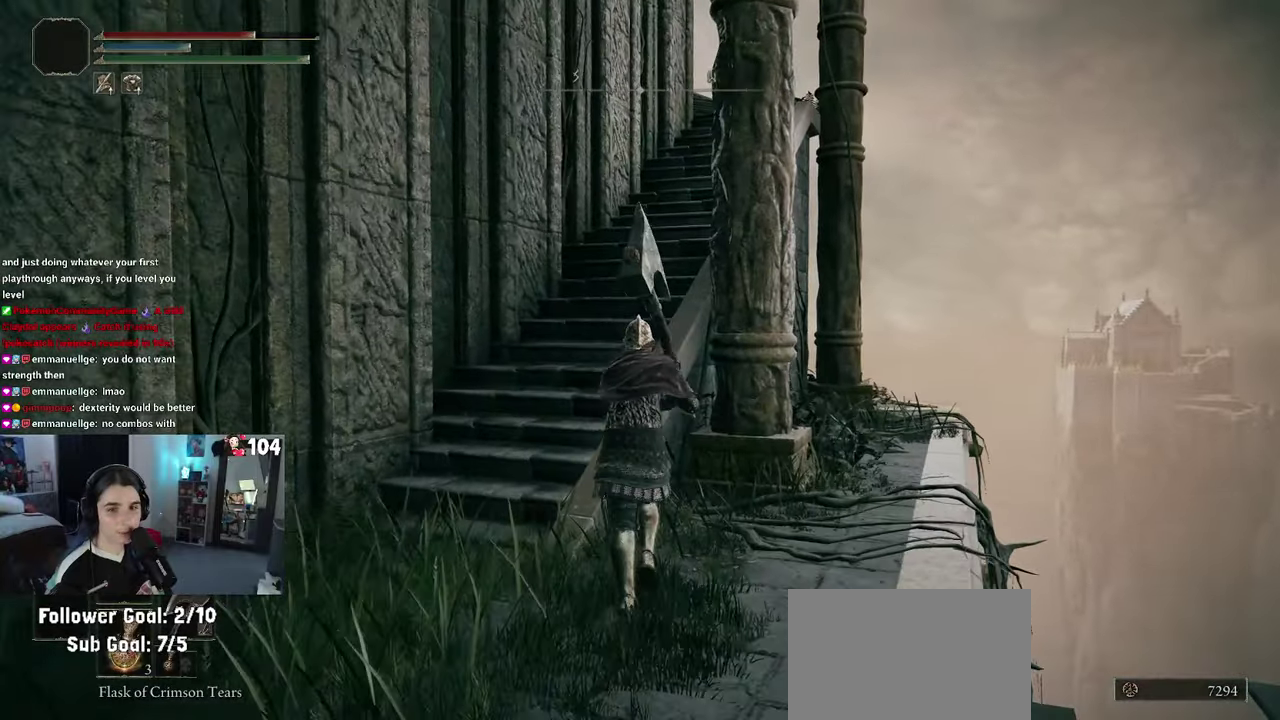
Gameplay with a controller (PlayStation layout); each line is a JSON object with the inputs held at the frame after it. "events" lists button and stick changes between this image and that frame as [ms after this image, input, new state], when the widget could be followed in between. This document gives stick clicks only as held states, not as events. Not read: R2.
{"buttons": [], "left_stick": "up", "right_stick": "center", "events": [[50, "left_stick", "up"]]}
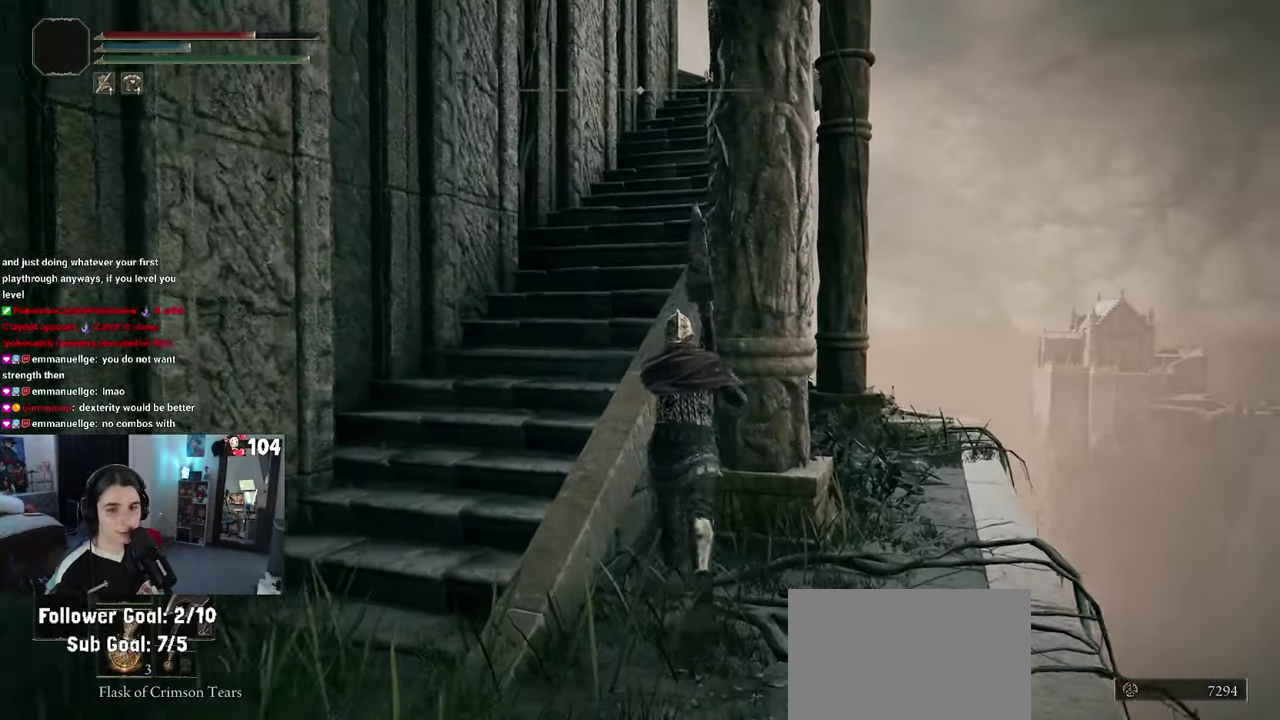
{"buttons": ["CROSS"], "left_stick": "left", "right_stick": "center", "events": [[117, "left_stick", "up-left"], [267, "CROSS", "down"], [350, "left_stick", "left"]]}
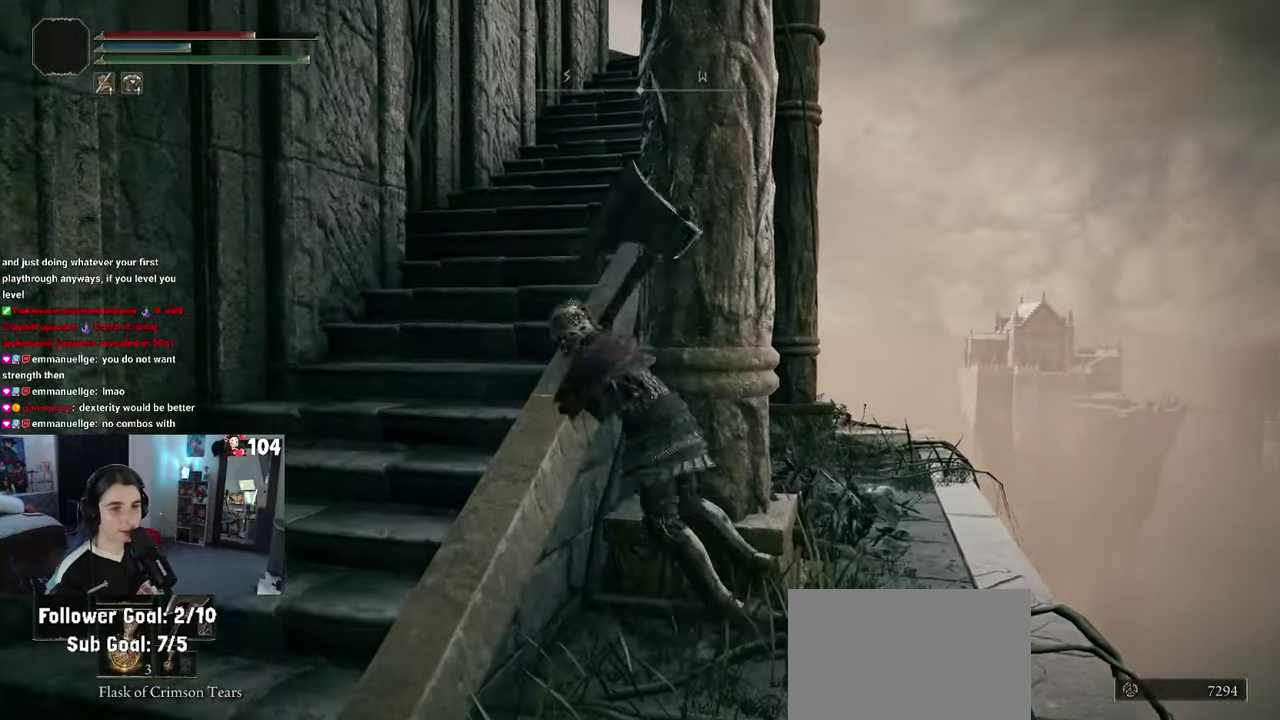
{"buttons": [], "left_stick": "up", "right_stick": "center", "events": [[400, "CROSS", "up"], [434, "left_stick", "up-left"], [500, "left_stick", "up"]]}
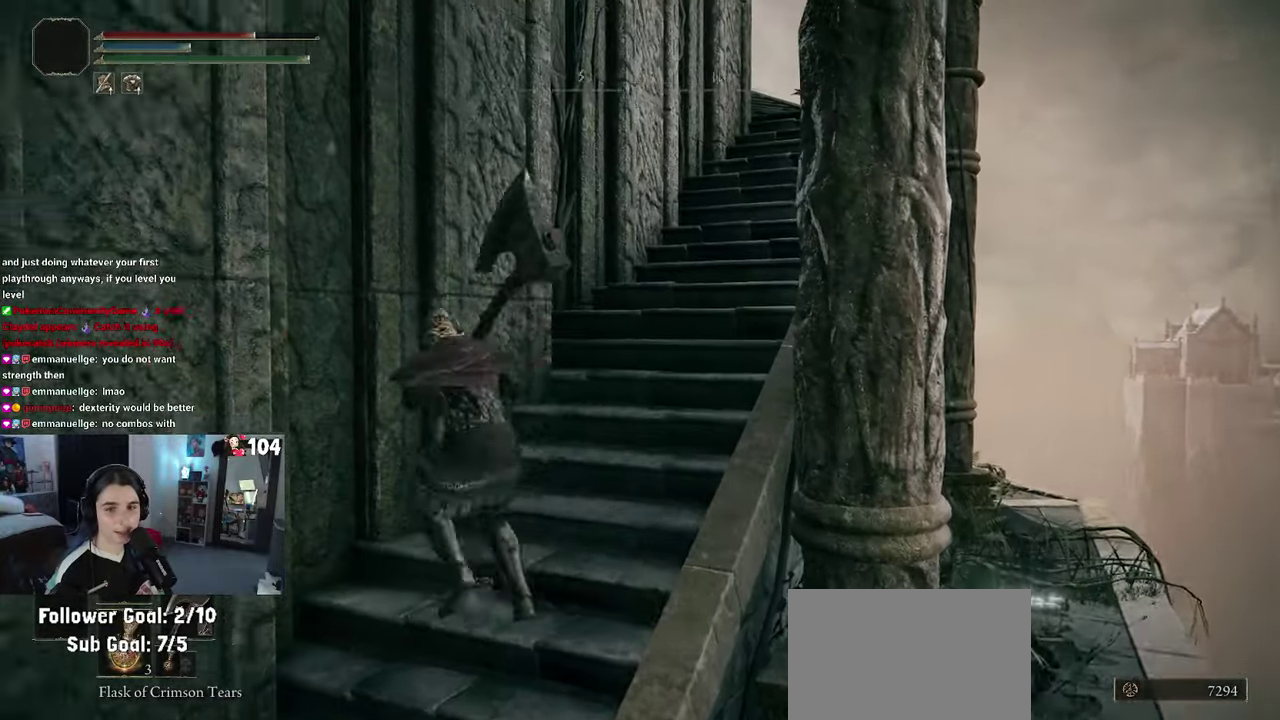
{"buttons": [], "left_stick": "up", "right_stick": "center", "events": [[117, "right_stick", "right"], [500, "right_stick", "center"]]}
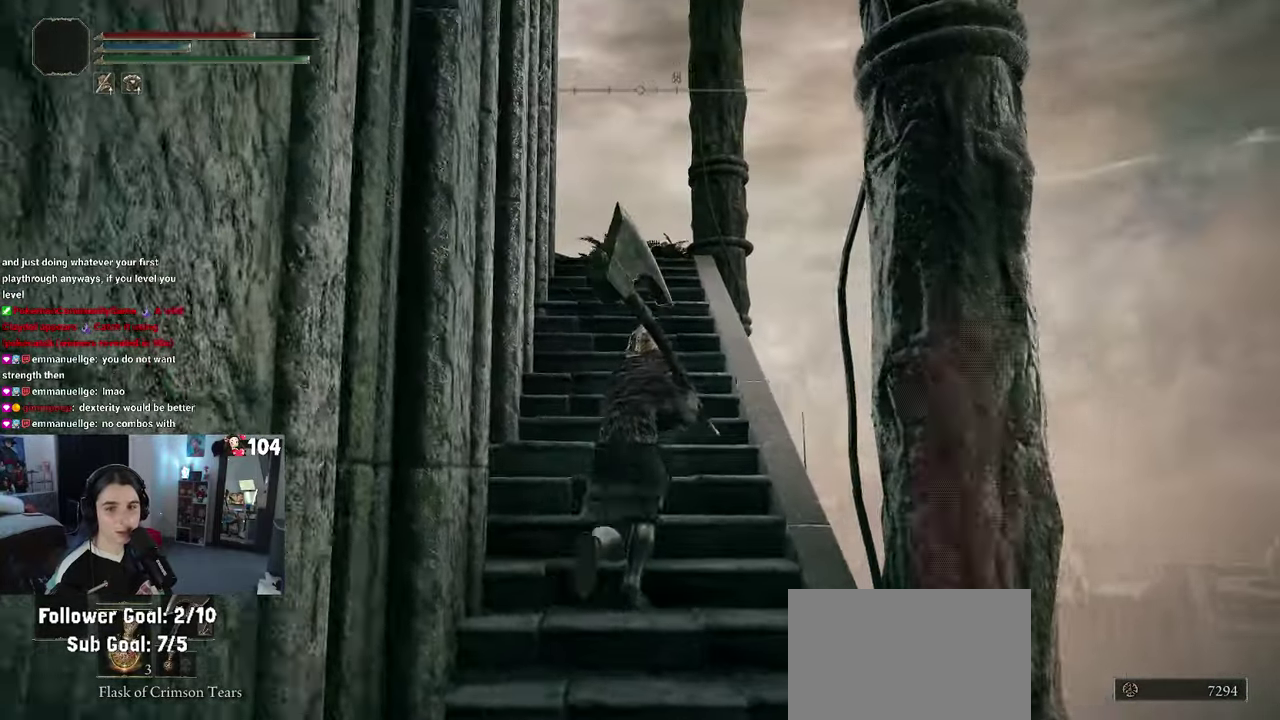
{"buttons": [], "left_stick": "up", "right_stick": "center", "events": []}
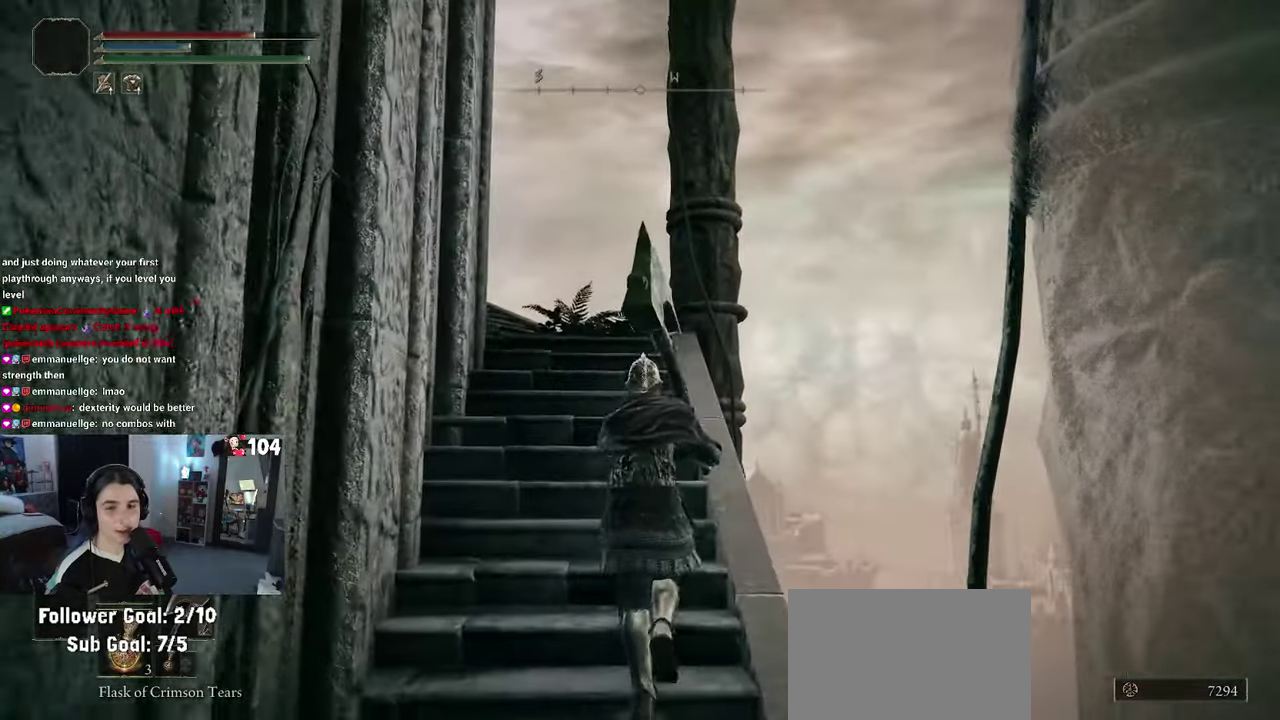
{"buttons": [], "left_stick": "up", "right_stick": "center", "events": [[34, "left_stick", "up-left"], [217, "left_stick", "up"], [217, "right_stick", "down-left"], [450, "right_stick", "center"]]}
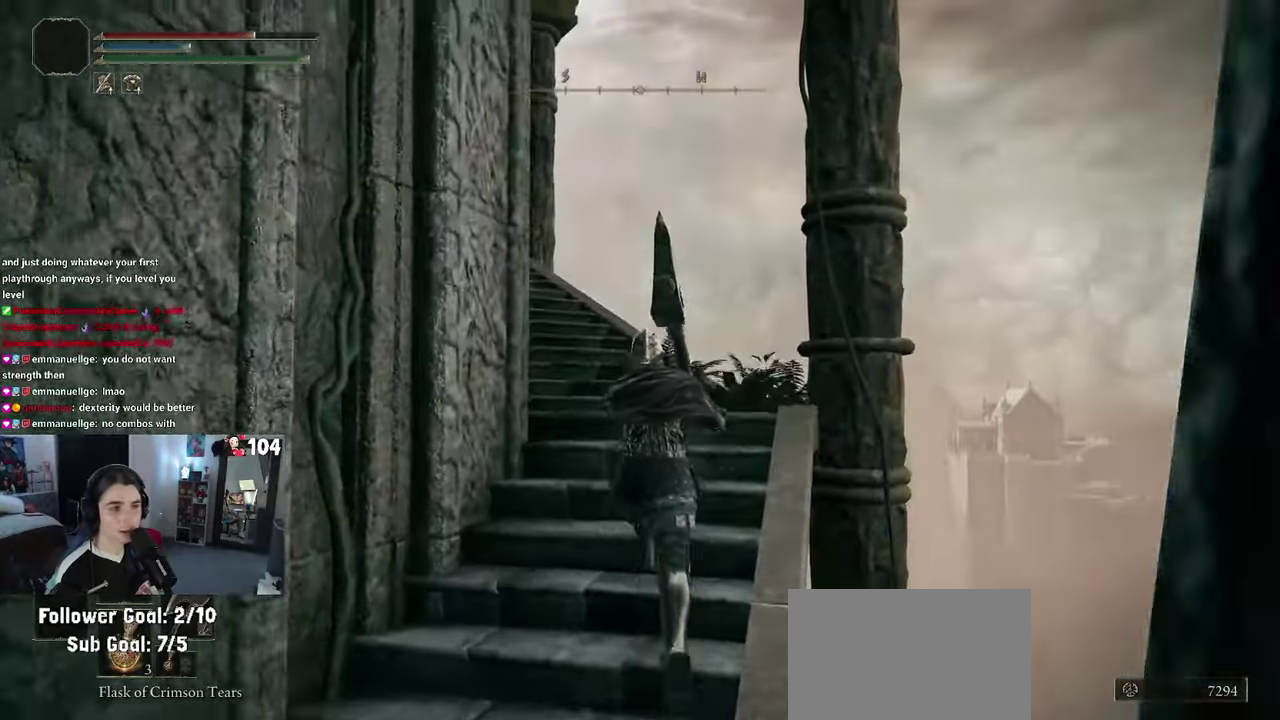
{"buttons": [], "left_stick": "up", "right_stick": "center", "events": [[134, "right_stick", "left"], [450, "right_stick", "center"]]}
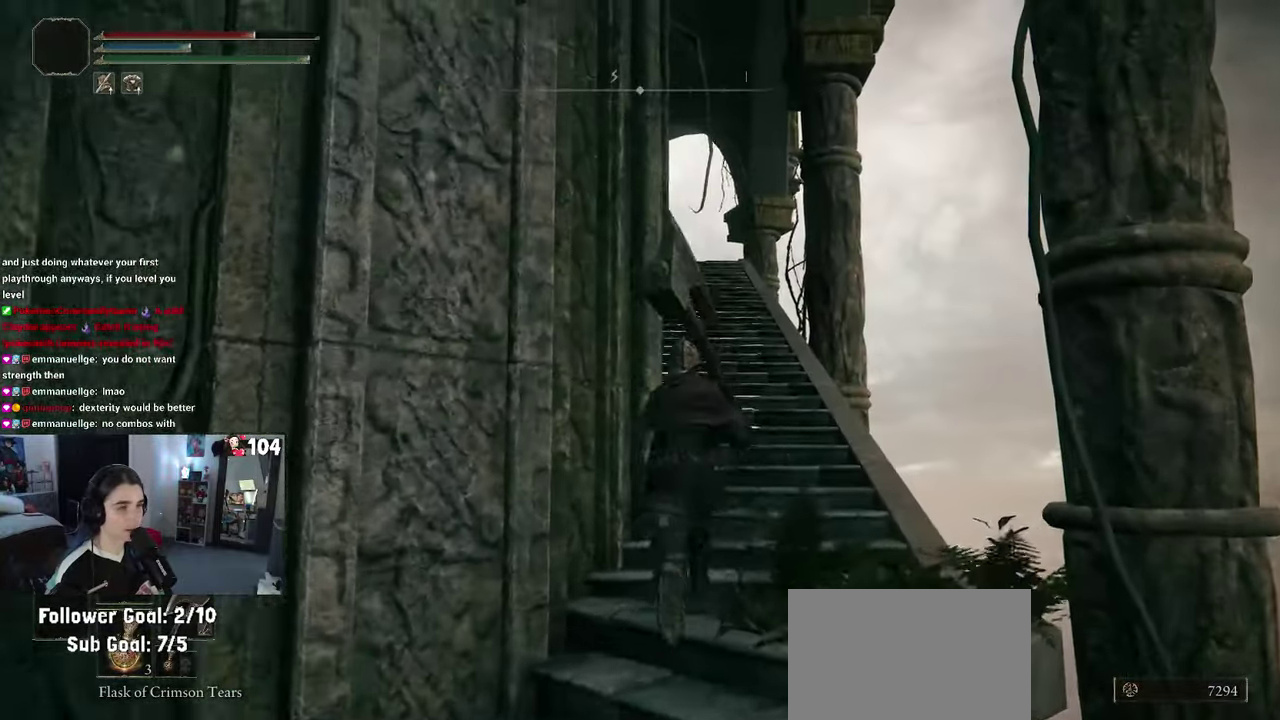
{"buttons": [], "left_stick": "up", "right_stick": "center", "events": [[184, "right_stick", "left"], [484, "right_stick", "center"]]}
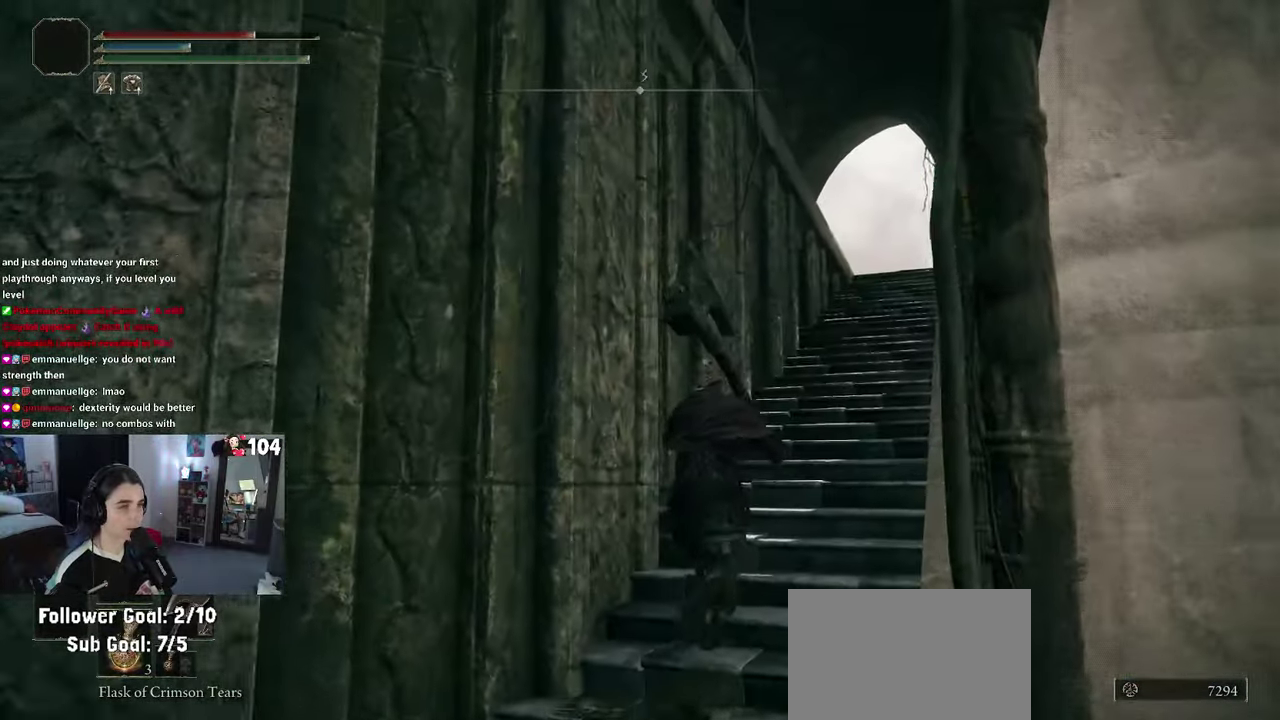
{"buttons": [], "left_stick": "up", "right_stick": "down-left", "events": [[500, "right_stick", "down-left"]]}
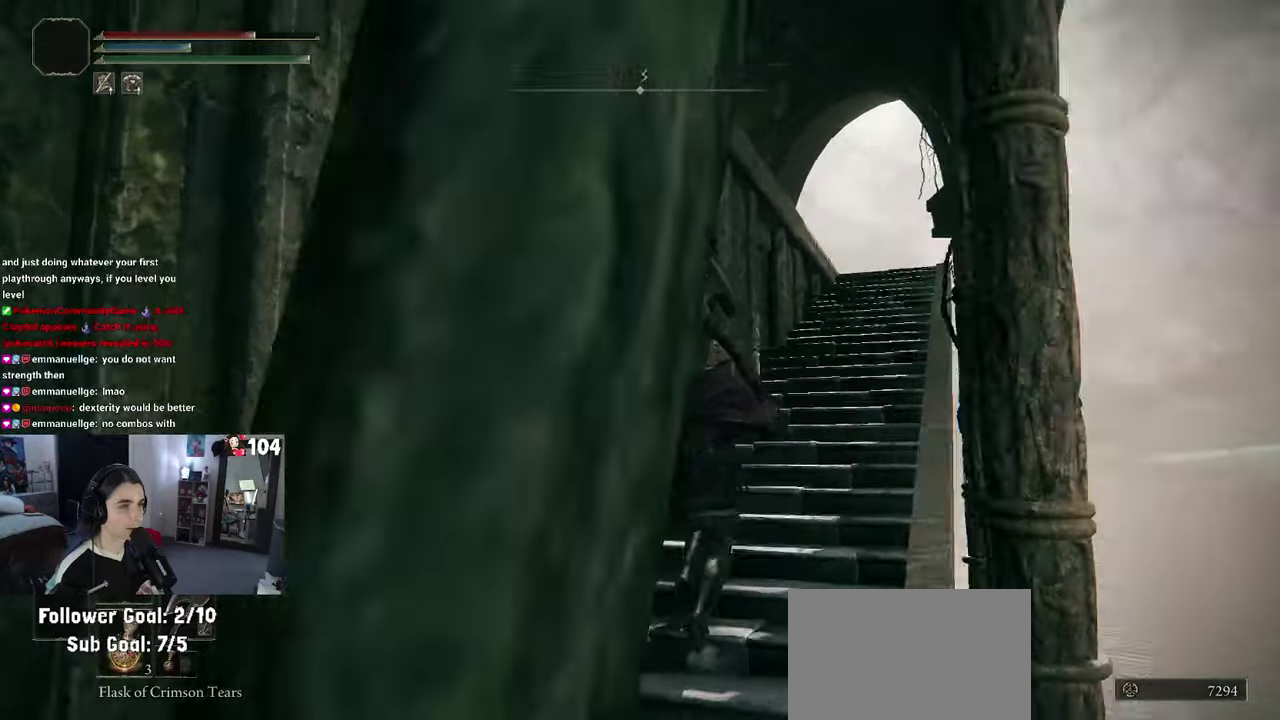
{"buttons": [], "left_stick": "up", "right_stick": "center", "events": [[166, "right_stick", "center"]]}
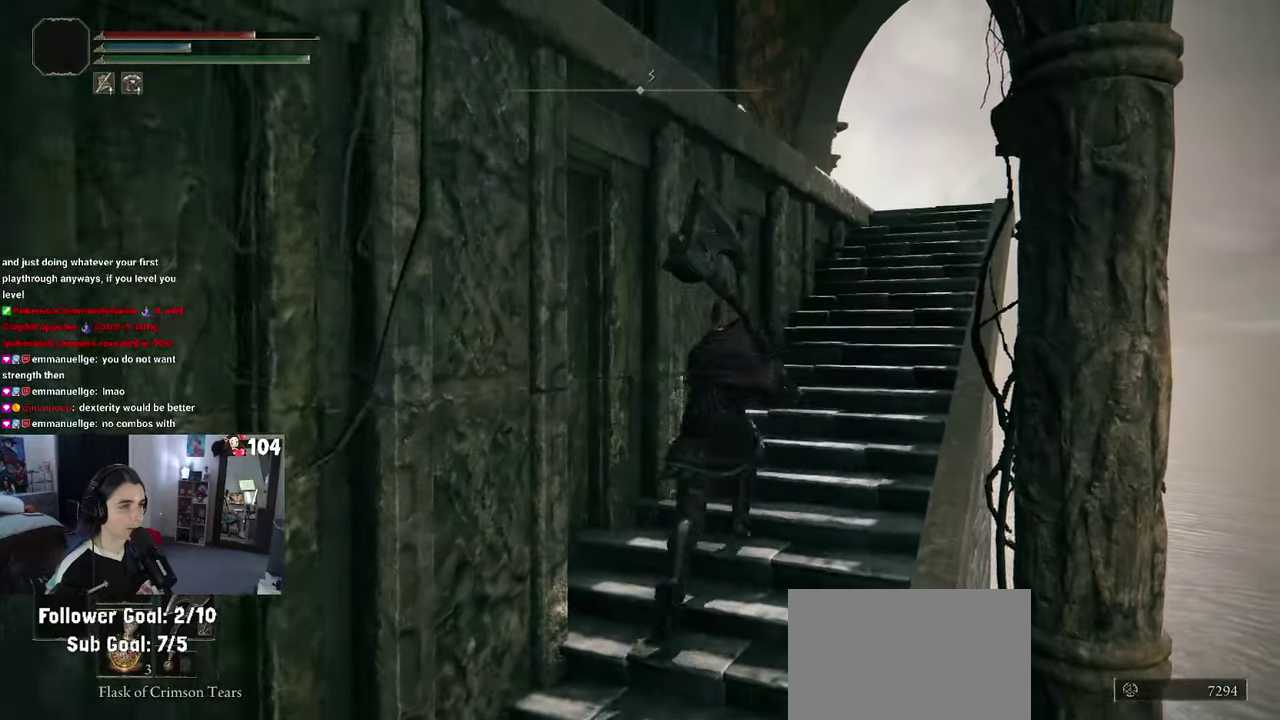
{"buttons": [], "left_stick": "up-right", "right_stick": "center", "events": [[83, "right_stick", "down-left"], [100, "left_stick", "up-right"], [233, "right_stick", "center"]]}
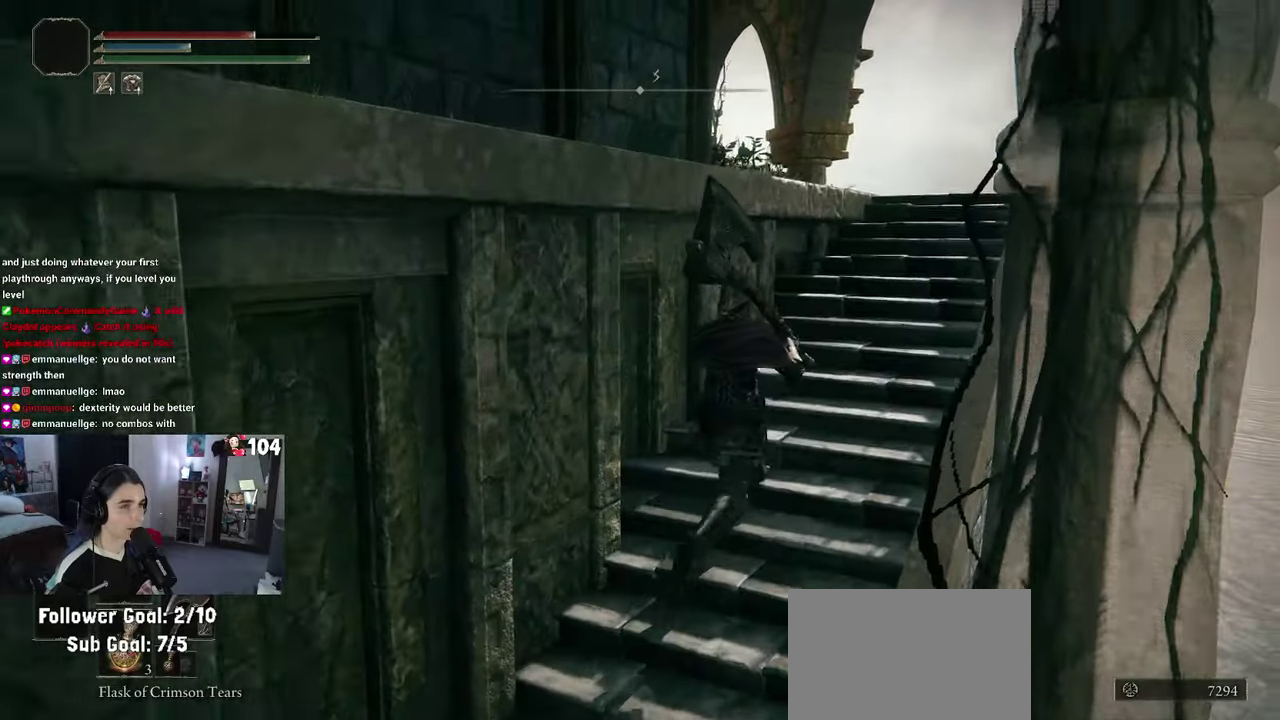
{"buttons": [], "left_stick": "up-right", "right_stick": "down-left", "events": [[416, "right_stick", "down-left"]]}
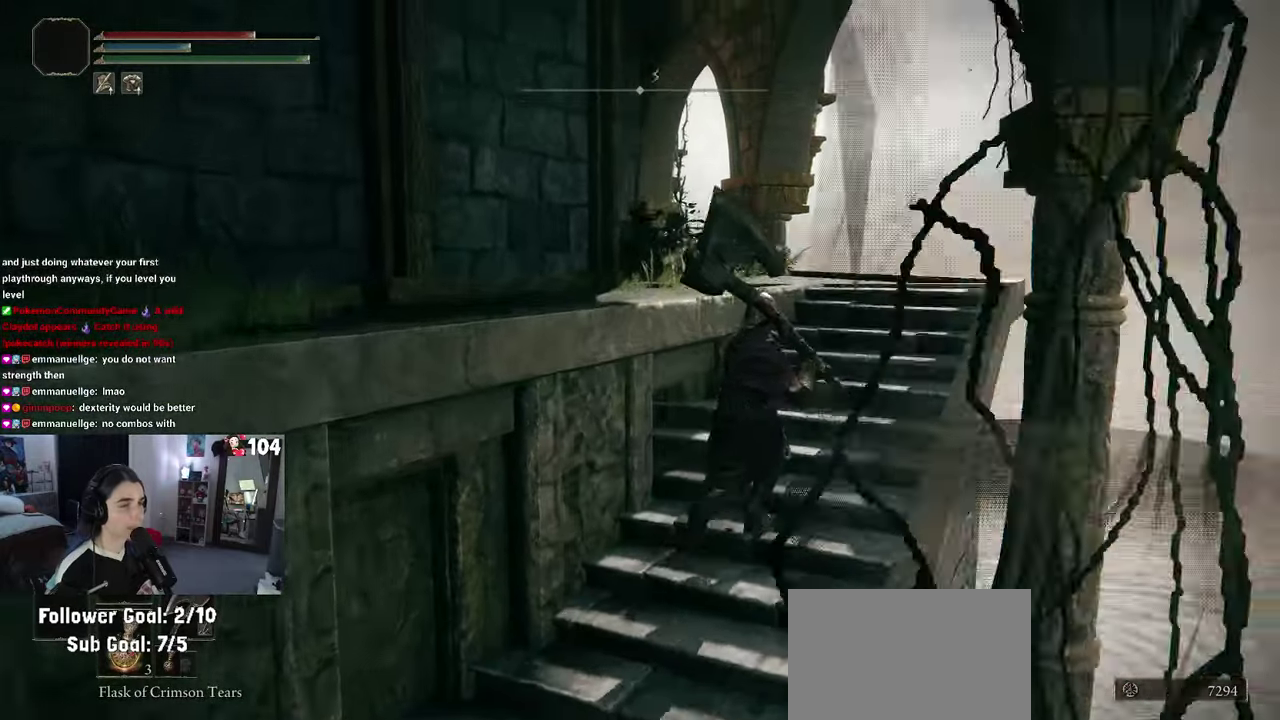
{"buttons": [], "left_stick": "right", "right_stick": "left", "events": [[283, "left_stick", "right"], [366, "right_stick", "left"]]}
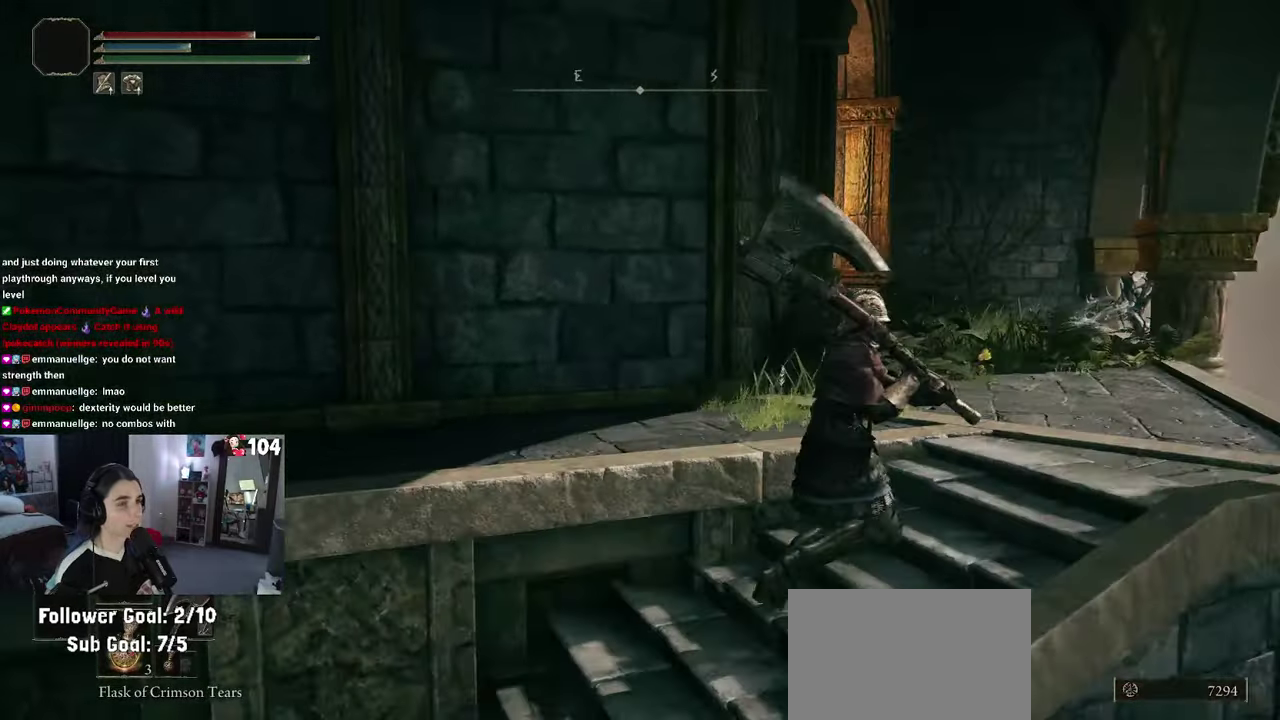
{"buttons": [], "left_stick": "up-right", "right_stick": "left"}
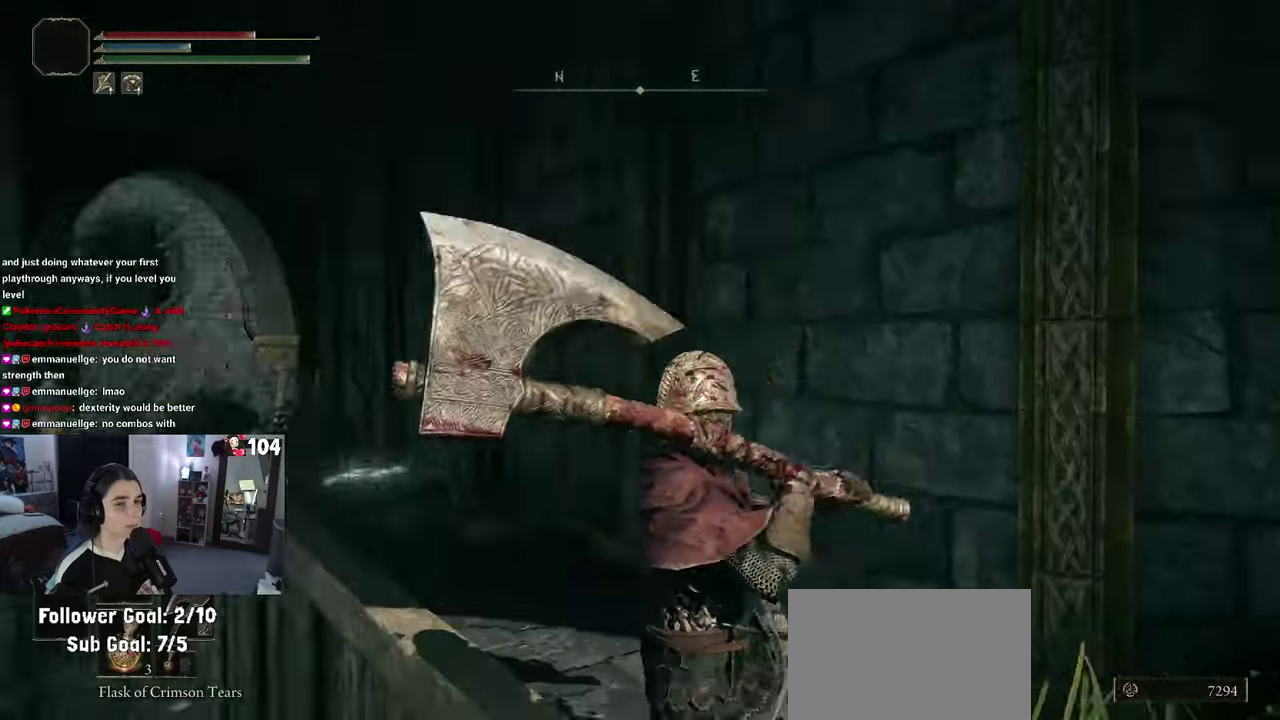
{"buttons": [], "left_stick": "up", "right_stick": "down"}
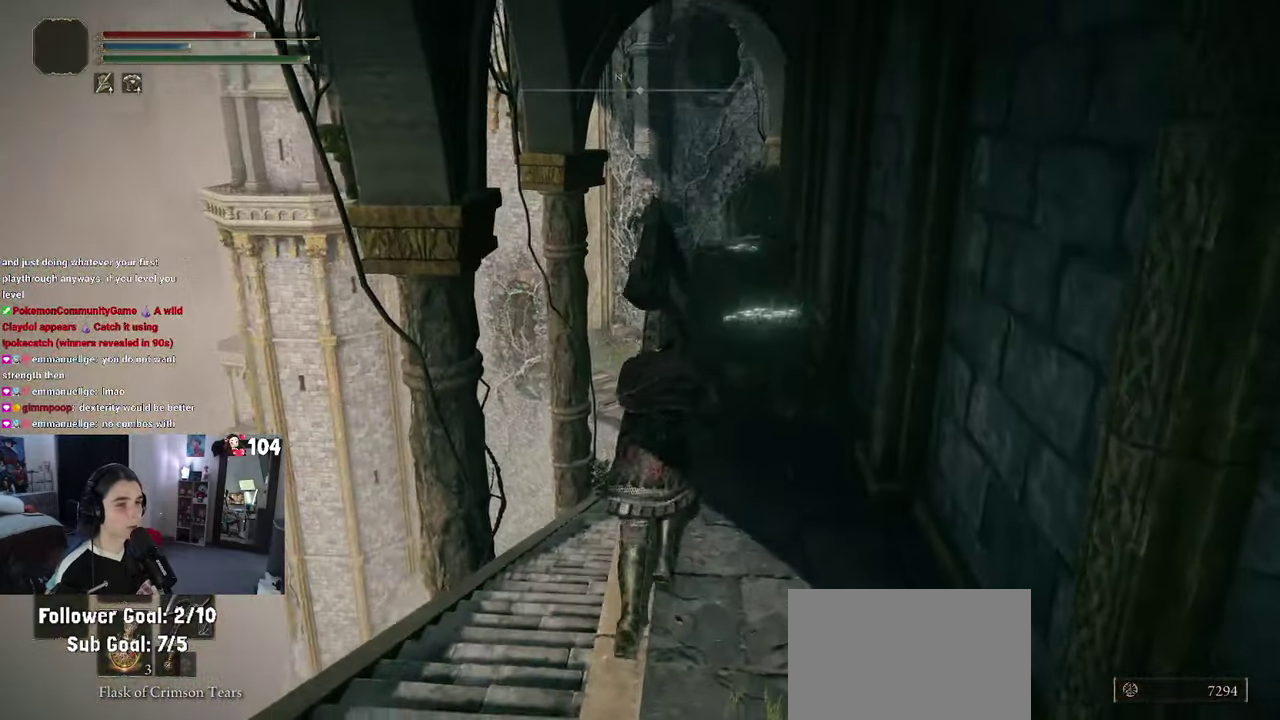
{"buttons": [], "left_stick": "up", "right_stick": "right"}
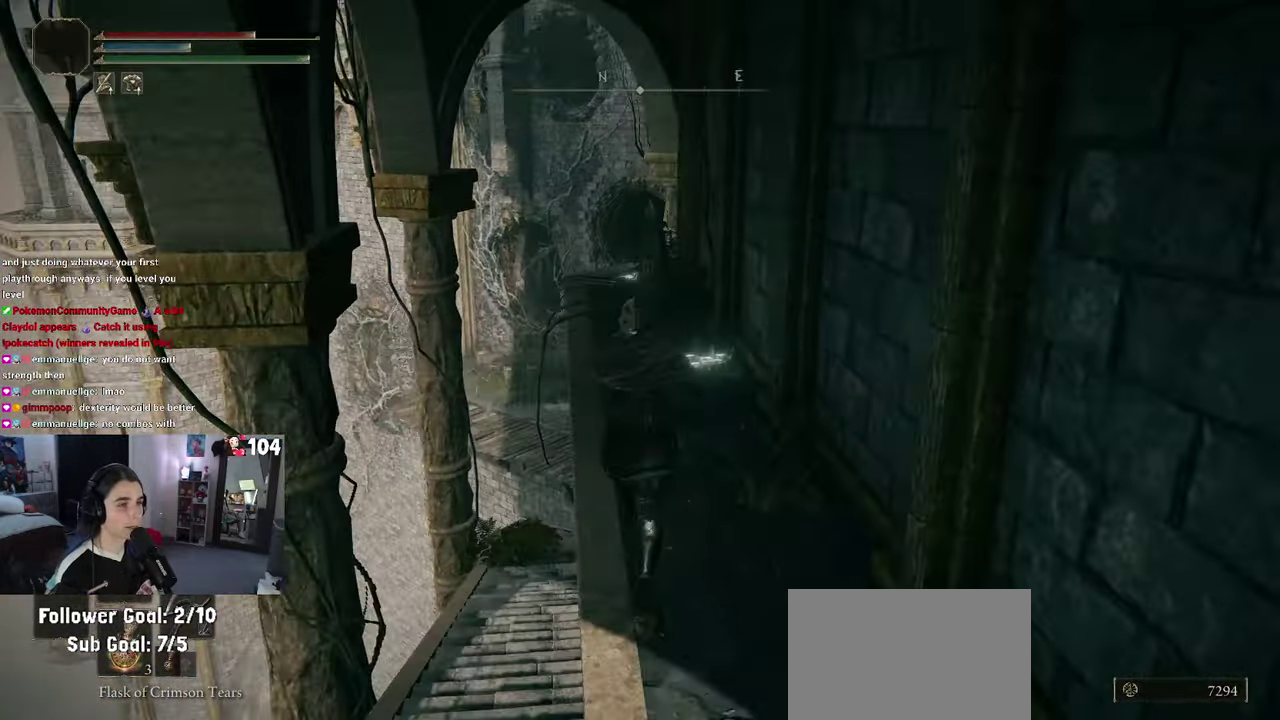
{"buttons": [], "left_stick": "up-left", "right_stick": "center", "events": [[166, "right_stick", "center"], [350, "left_stick", "up-left"]]}
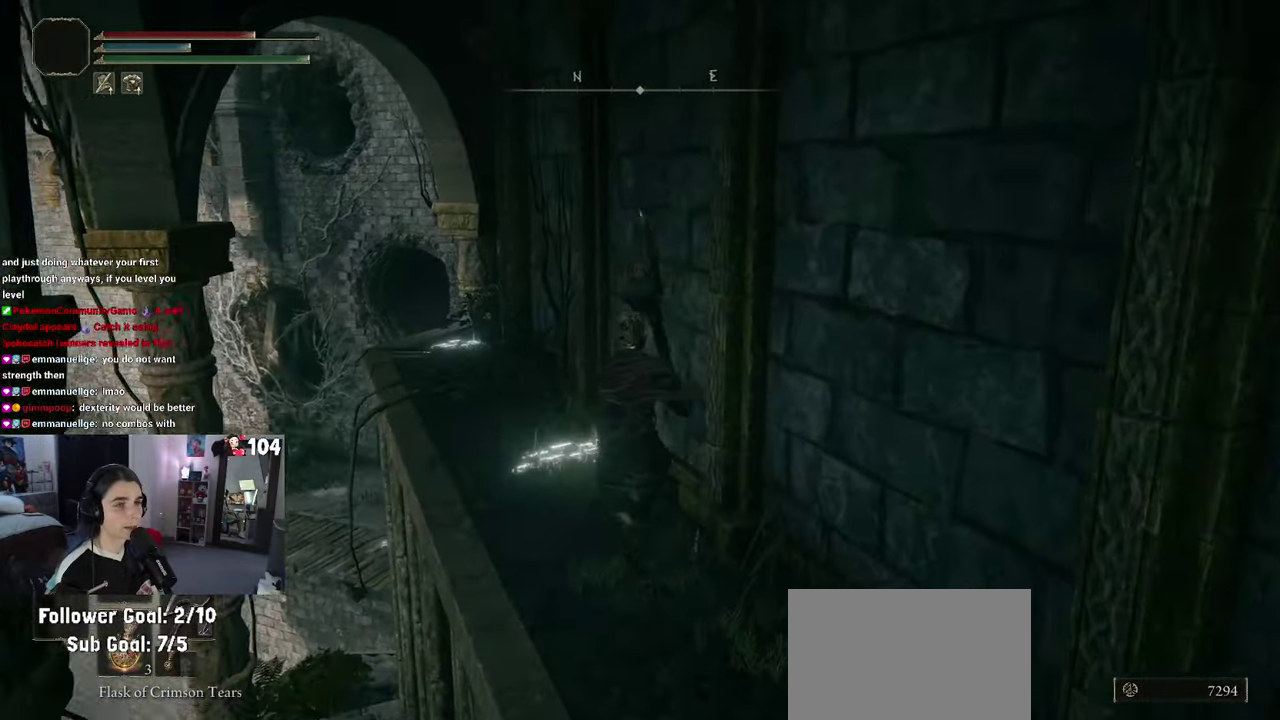
{"buttons": ["CIRCLE"], "left_stick": "up-left", "right_stick": "center", "events": [[133, "CIRCLE", "down"]]}
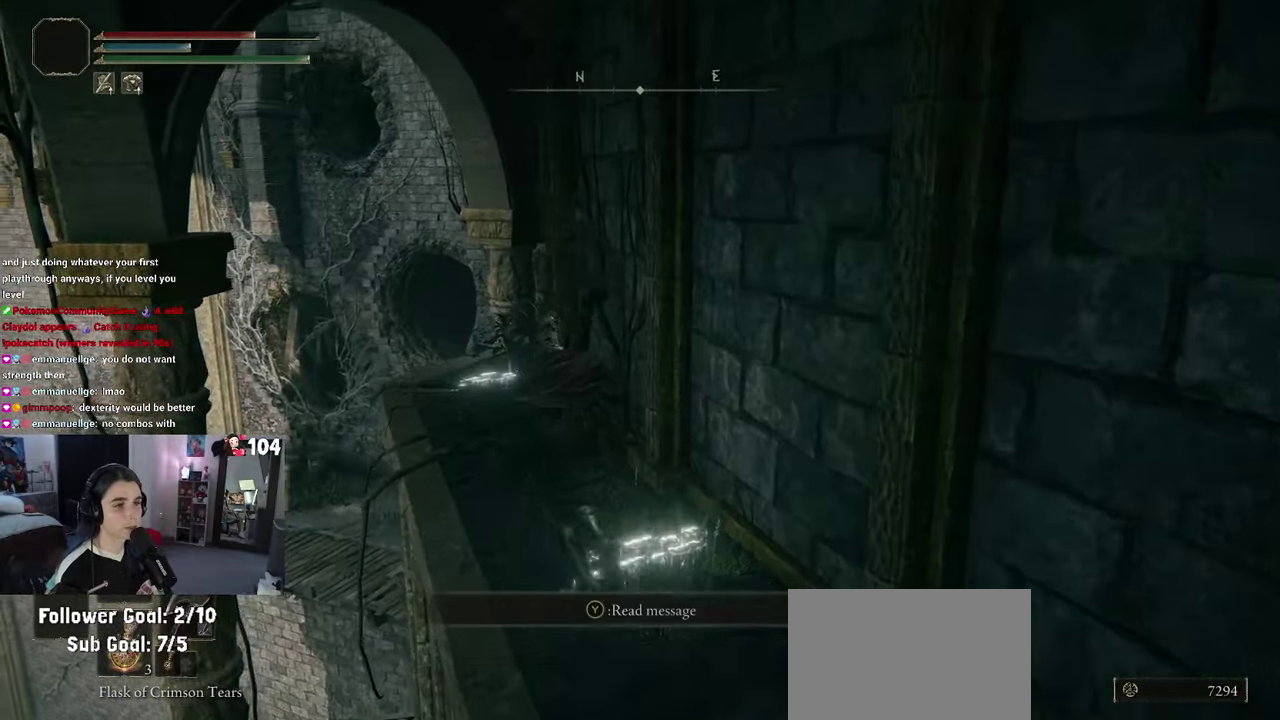
{"buttons": [], "left_stick": "up-left", "right_stick": "right", "events": [[250, "CIRCLE", "up"], [417, "right_stick", "down-right"], [467, "right_stick", "right"]]}
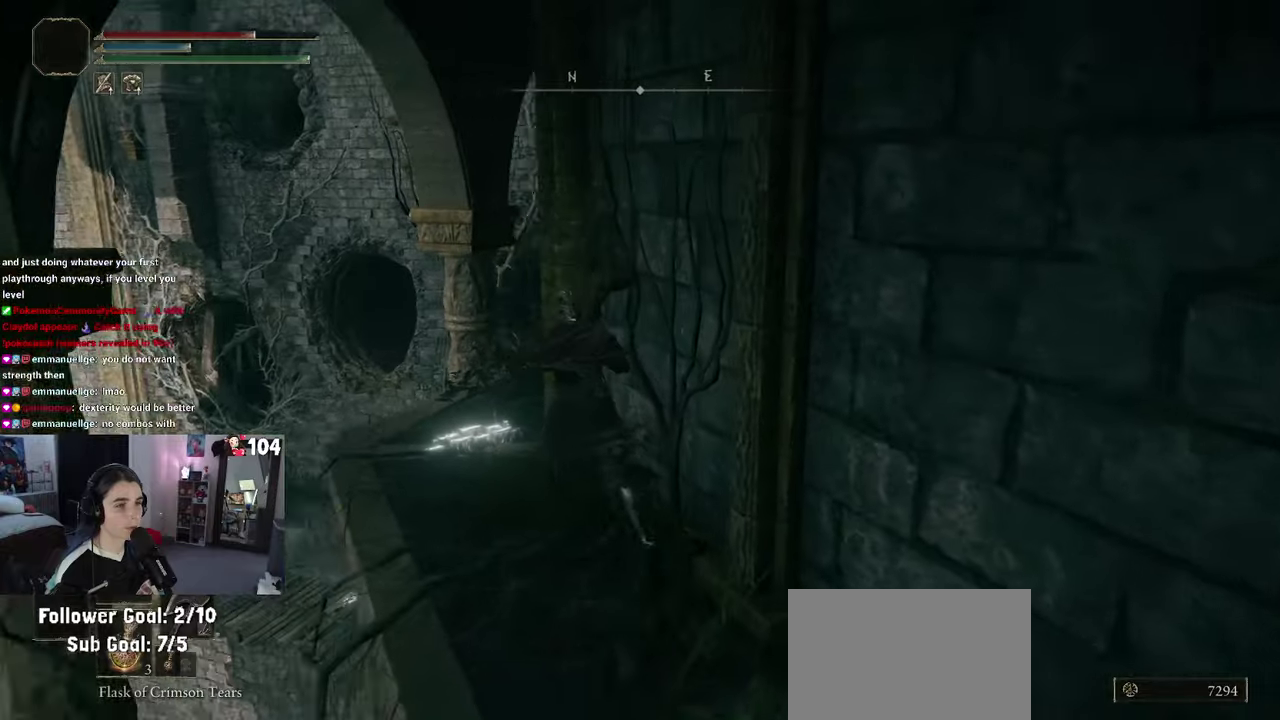
{"buttons": [], "left_stick": "up-left", "right_stick": "right", "events": []}